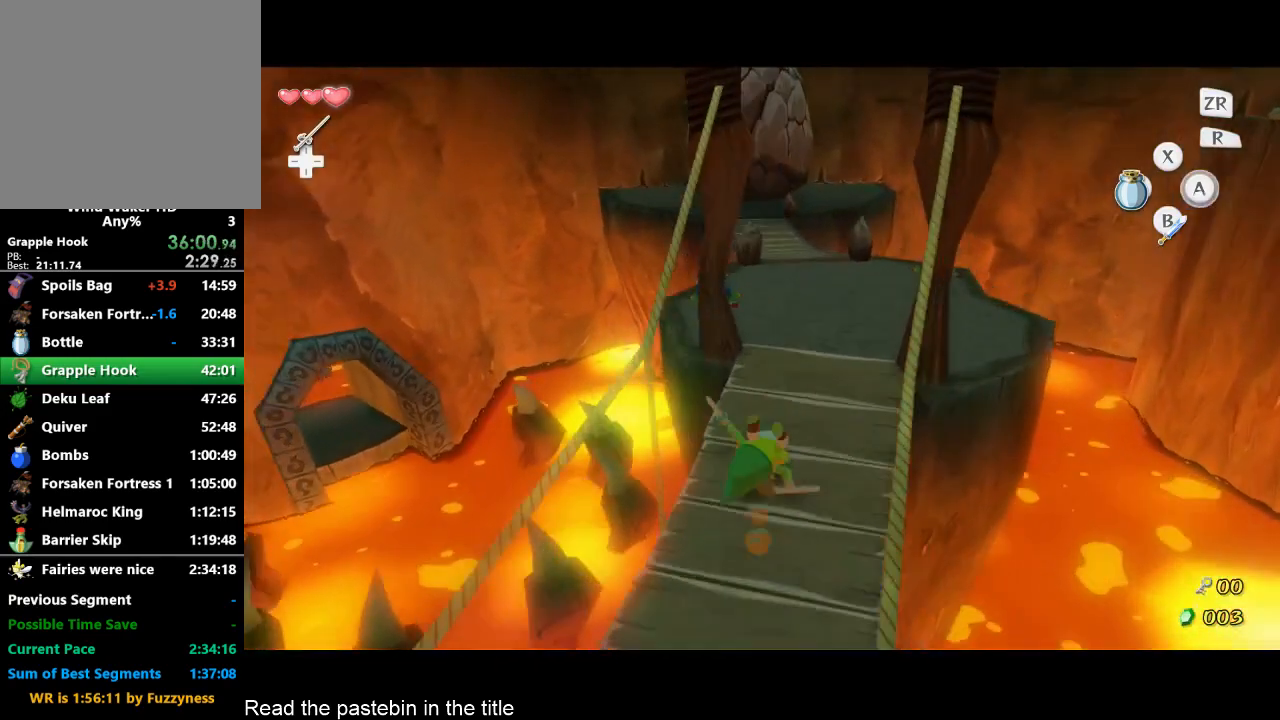
Gameplay with a controller (Nintendo layout); each line is a JSON object with the inputs held at the frame after it. "events" lists button and stick changes between this image and that frame as [ms after this image, input, new state], when the widget could be followed in between. Not read: L3 R3.
{"buttons": [], "left_stick": "up-left", "right_stick": "center", "events": [[467, "left_stick", "up-left"]]}
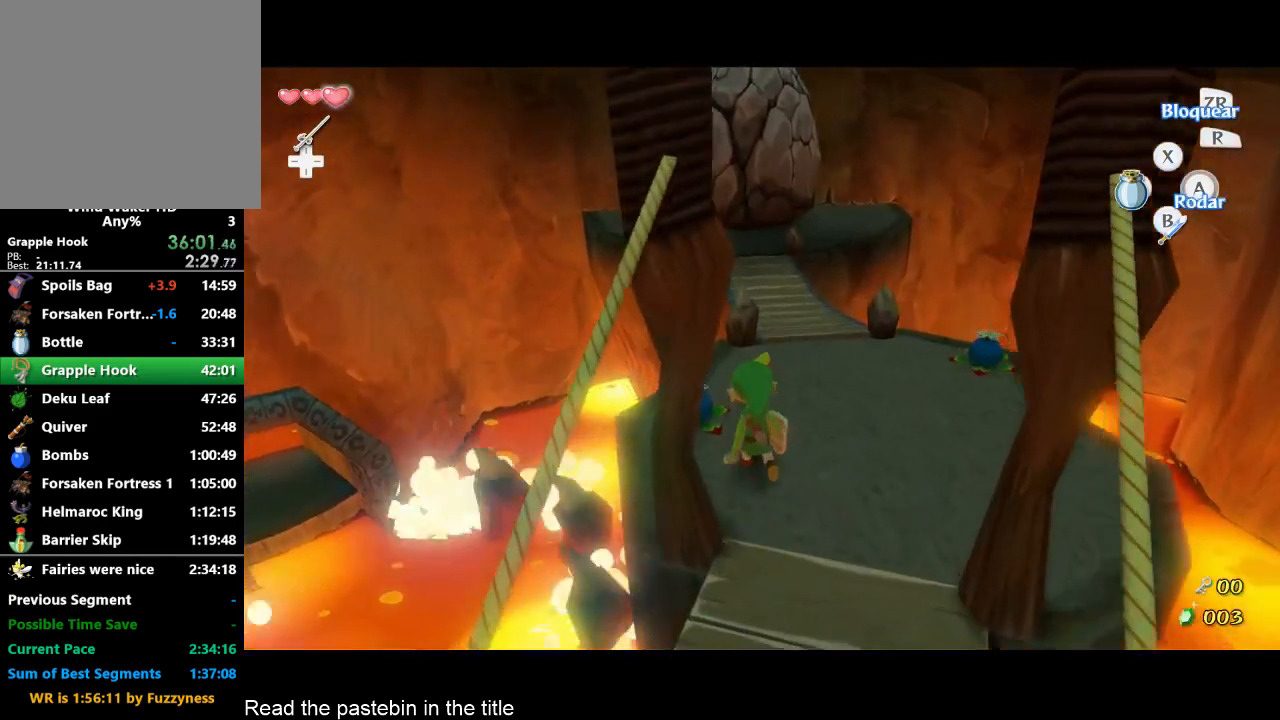
{"buttons": [], "left_stick": "center", "right_stick": "center", "events": [[167, "A", "down"], [167, "left_stick", "center"], [167, "right_stick", "right"], [300, "A", "up"], [300, "right_stick", "center"]]}
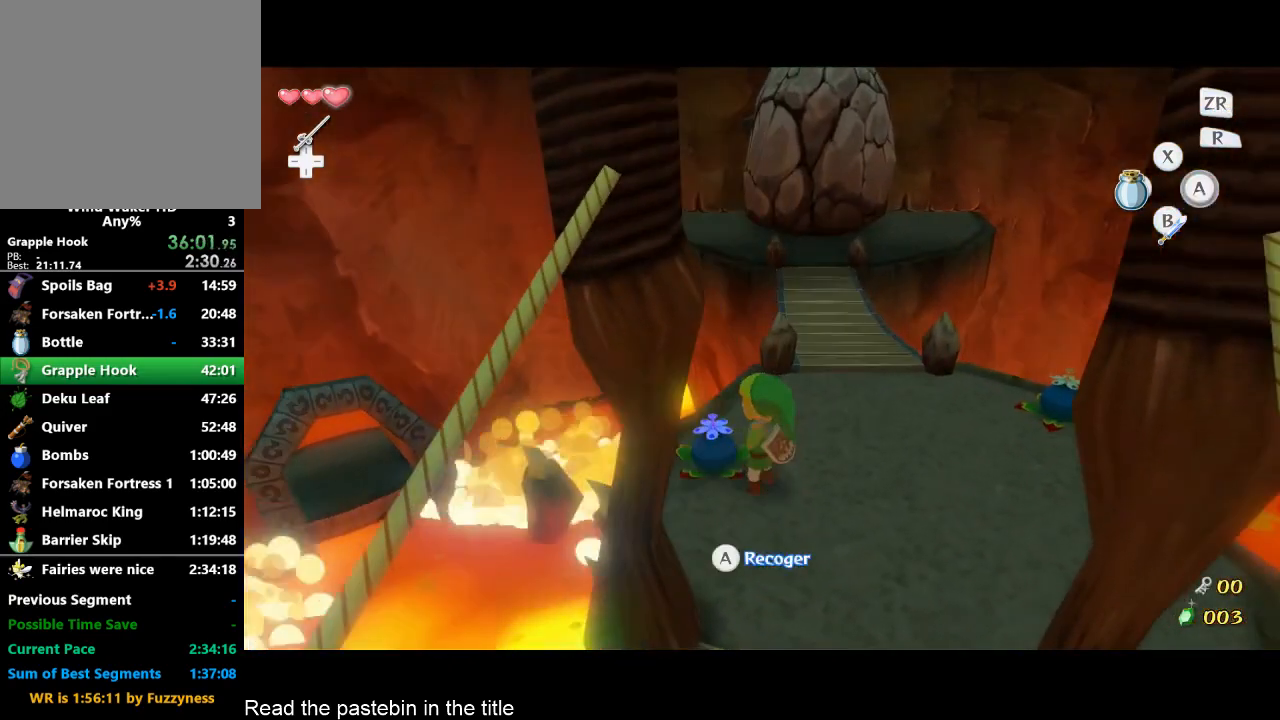
{"buttons": [], "left_stick": "up-right", "right_stick": "center", "events": [[100, "left_stick", "up-right"]]}
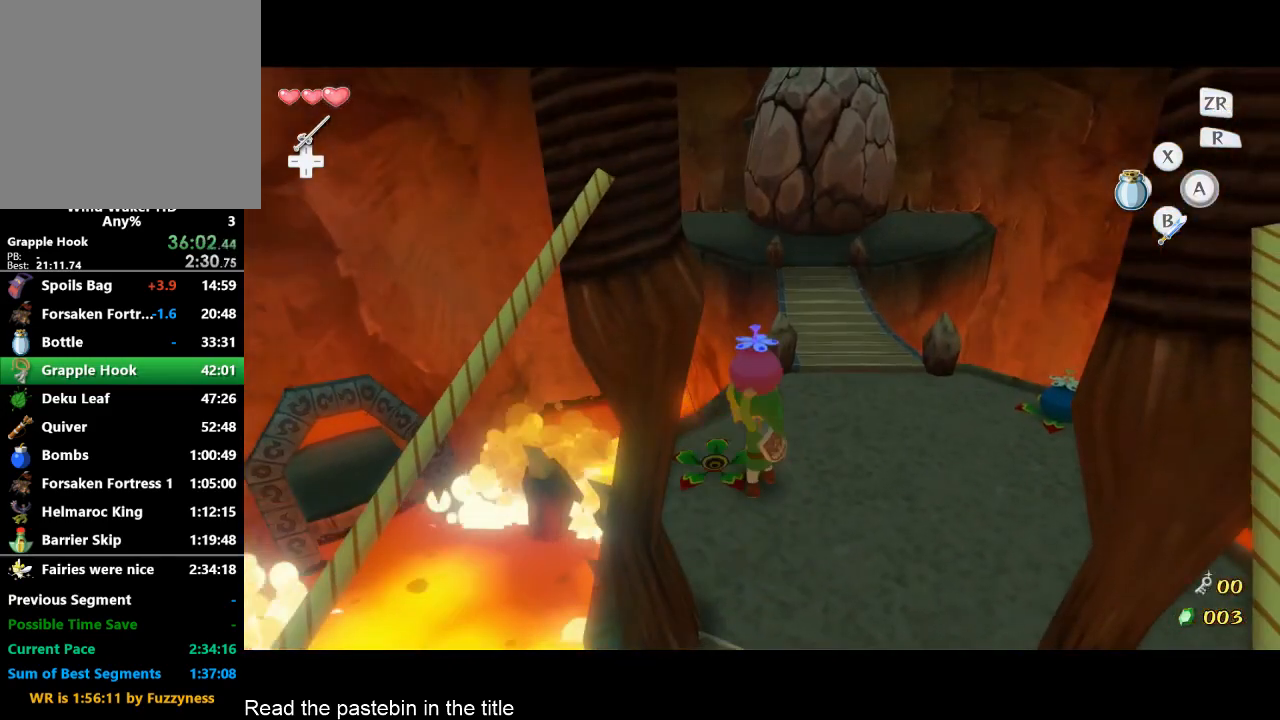
{"buttons": [], "left_stick": "up-right", "right_stick": "center", "events": []}
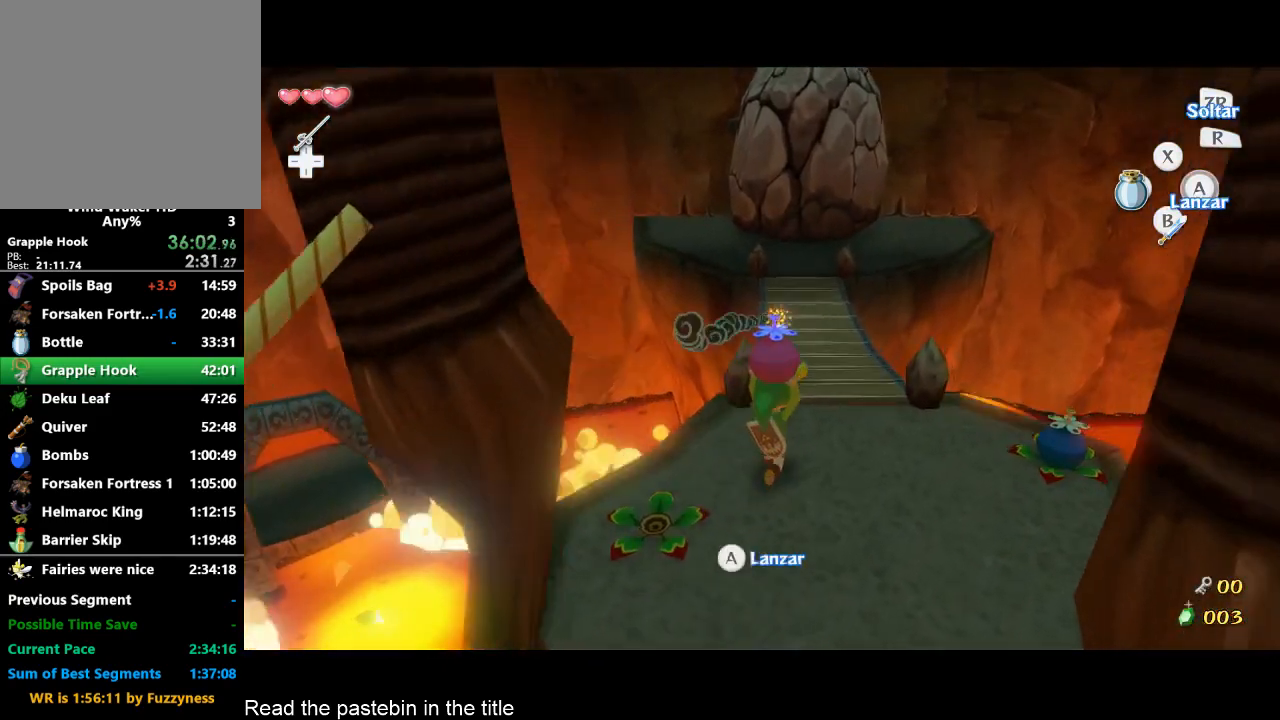
{"buttons": [], "left_stick": "up", "right_stick": "center", "events": [[167, "left_stick", "up"], [267, "right_stick", "left"], [333, "right_stick", "center"]]}
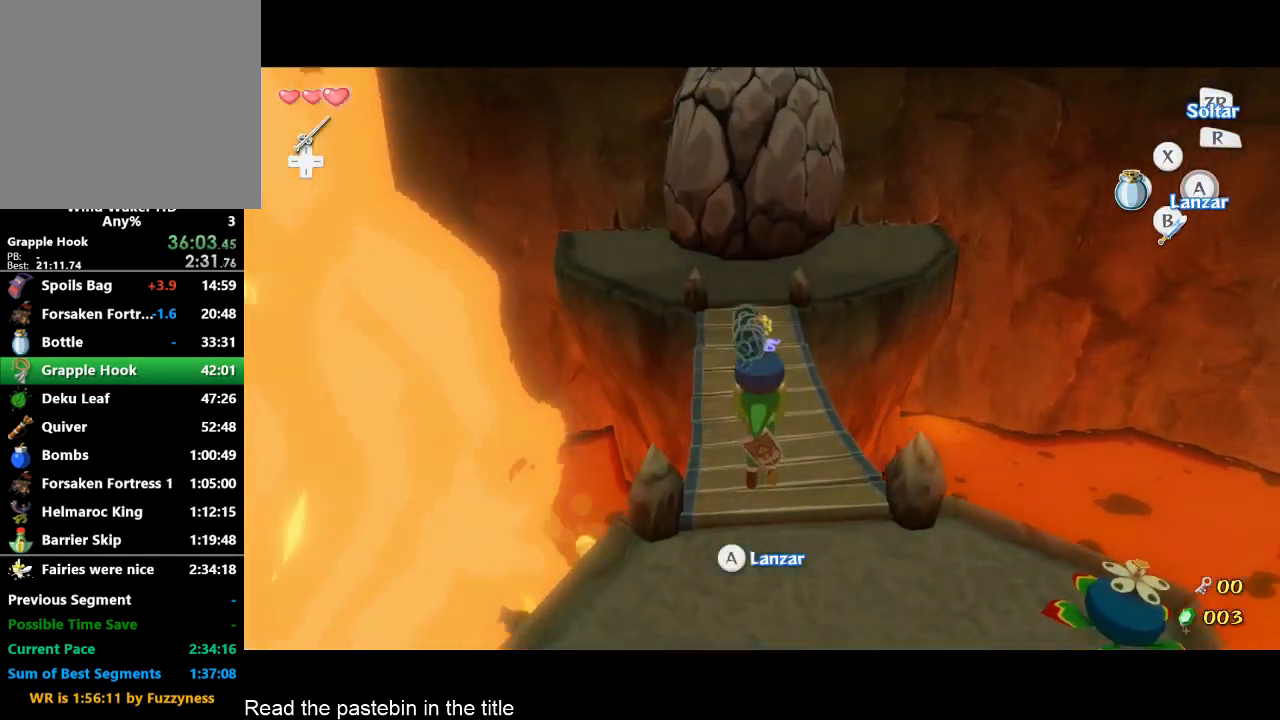
{"buttons": [], "left_stick": "up", "right_stick": "center", "events": [[167, "right_stick", "left"], [333, "right_stick", "center"]]}
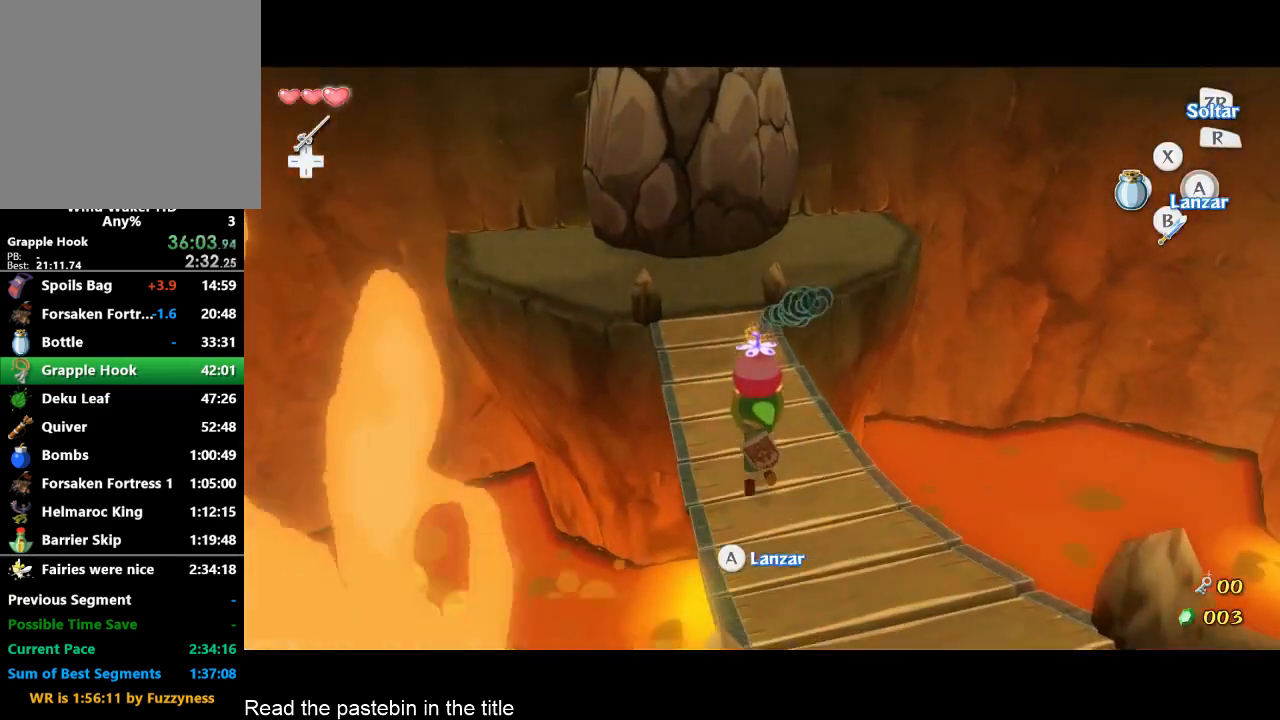
{"buttons": [], "left_stick": "up", "right_stick": "center", "events": [[100, "right_stick", "left"], [233, "right_stick", "center"]]}
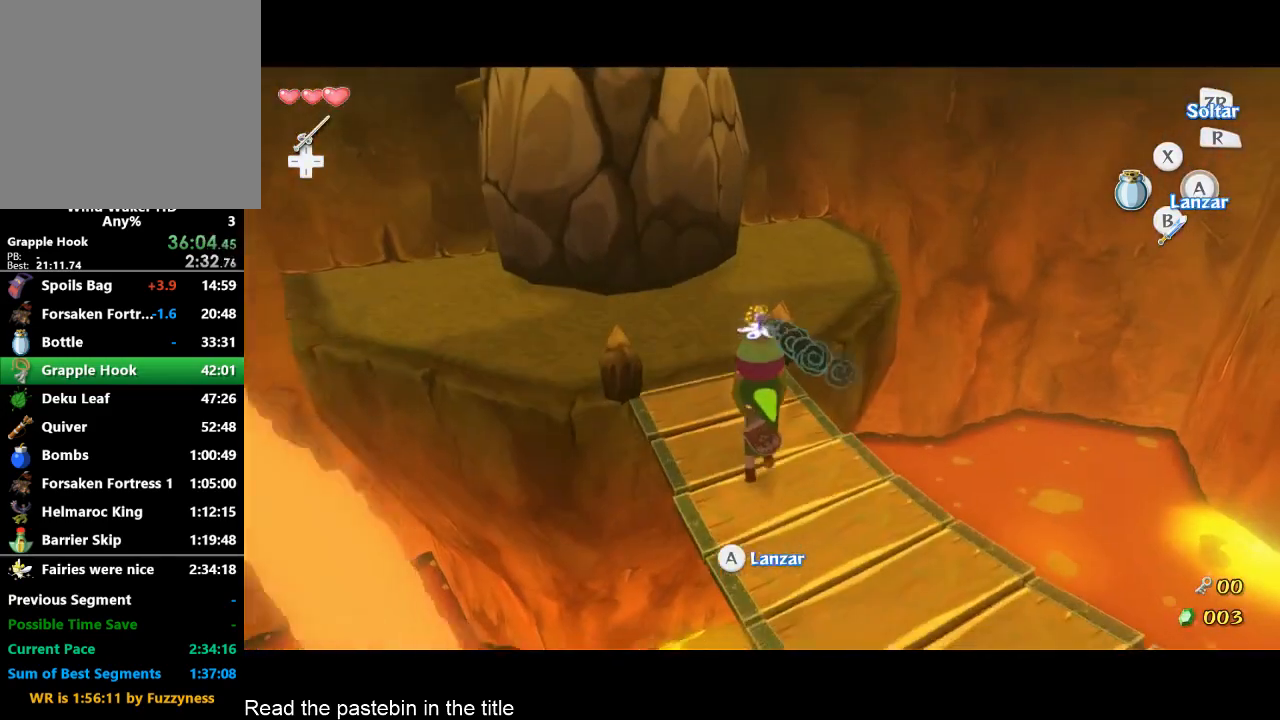
{"buttons": [], "left_stick": "up-left", "right_stick": "center", "events": [[100, "A", "down"], [167, "A", "up"], [400, "left_stick", "up-left"], [433, "right_stick", "down-right"], [500, "right_stick", "center"]]}
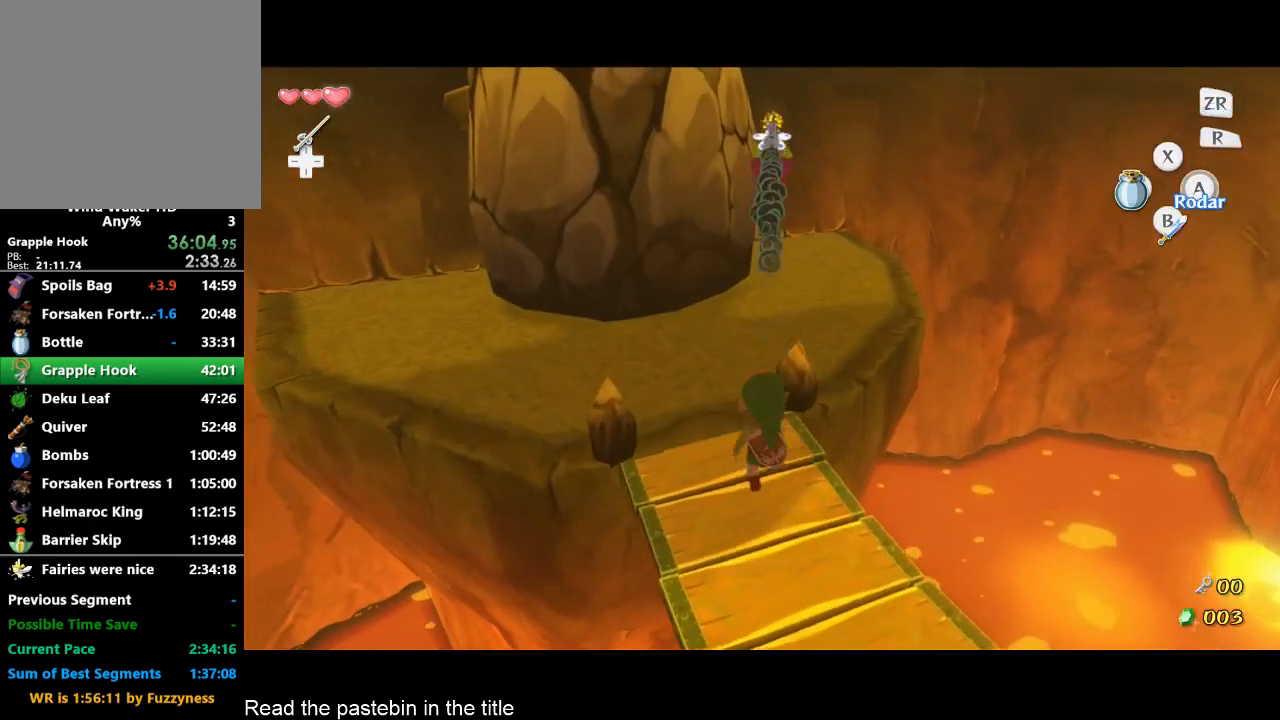
{"buttons": [], "left_stick": "left", "right_stick": "center", "events": [[233, "left_stick", "left"]]}
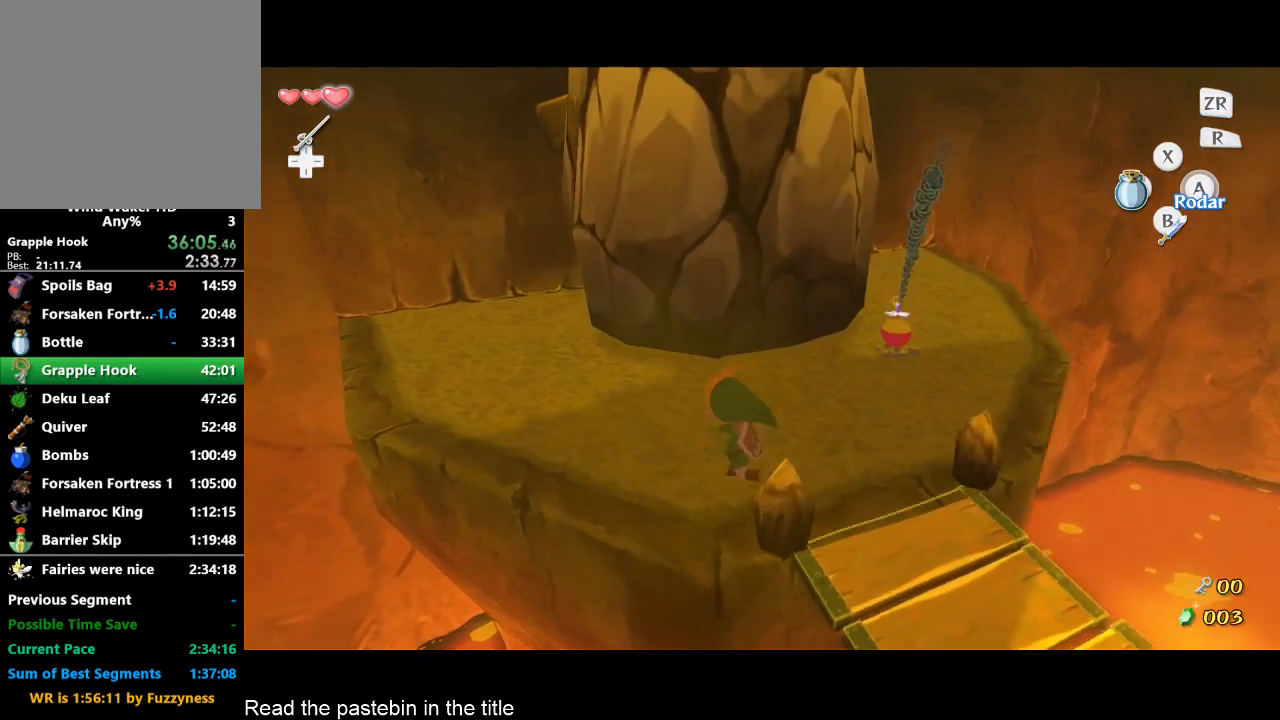
{"buttons": [], "left_stick": "up", "right_stick": "center", "events": [[267, "left_stick", "up-left"], [500, "left_stick", "up"]]}
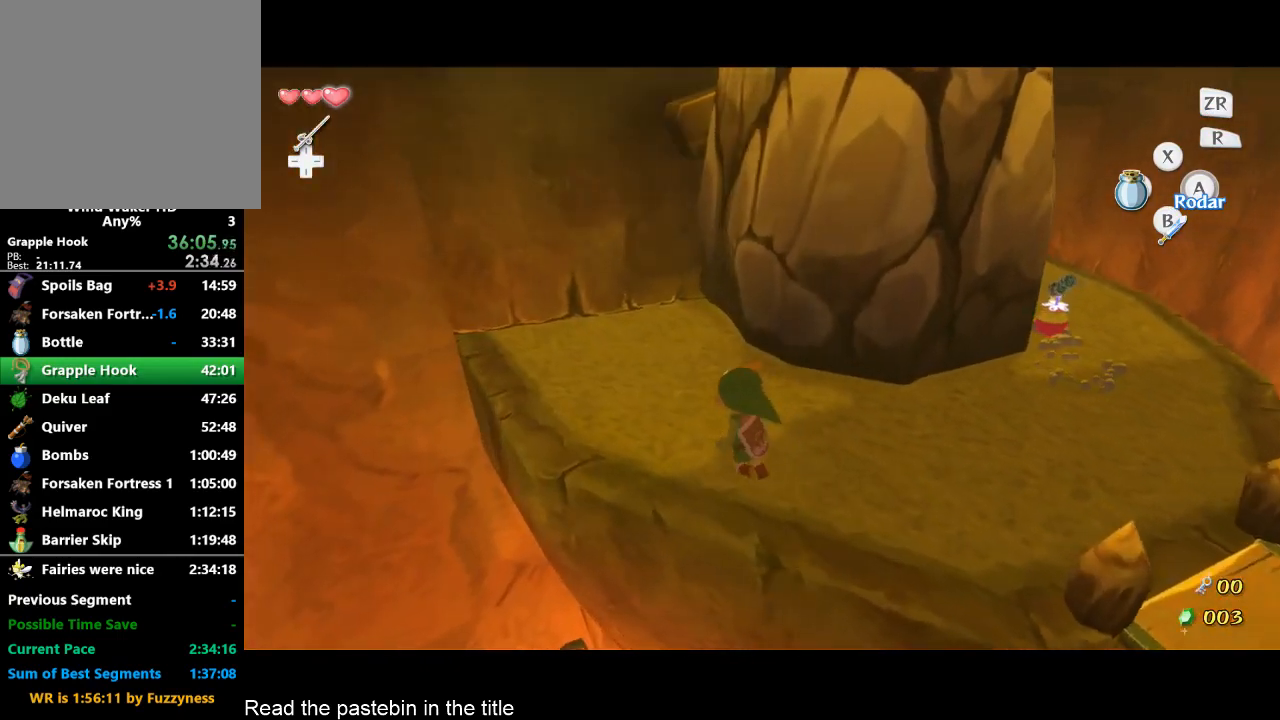
{"buttons": [], "left_stick": "center", "right_stick": "center", "events": [[233, "A", "down"], [367, "A", "up"], [367, "left_stick", "center"]]}
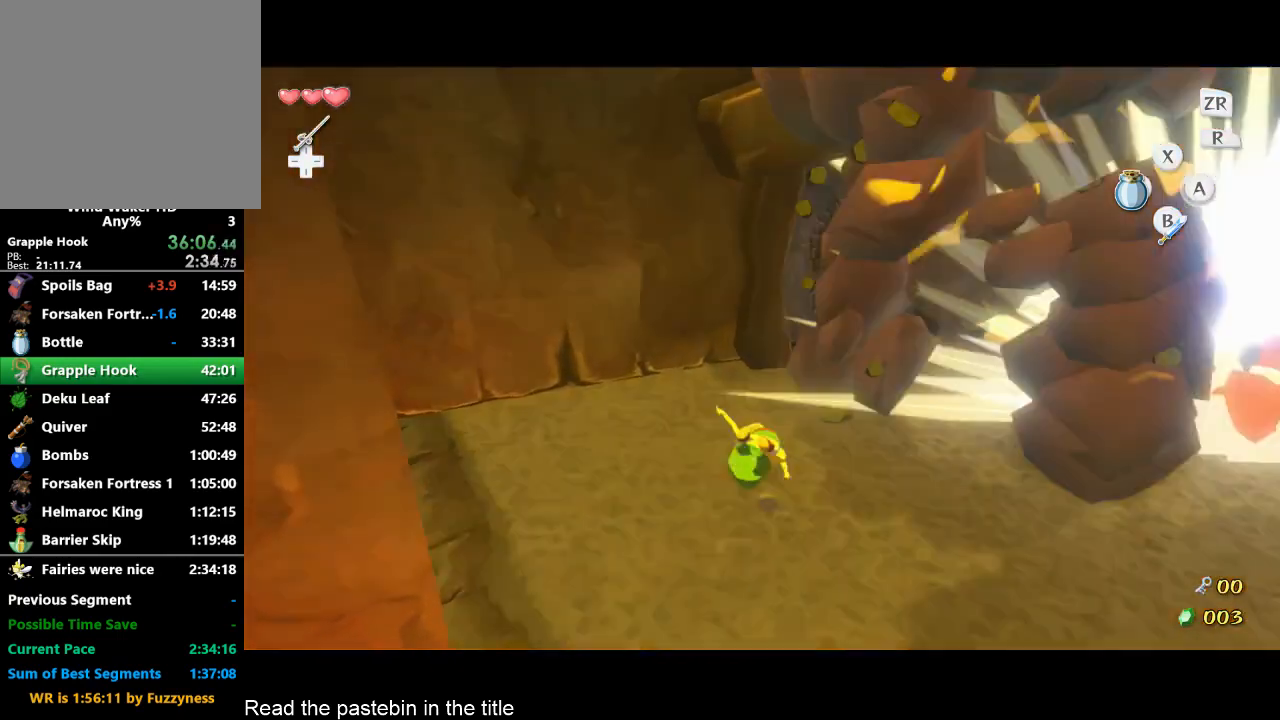
{"buttons": [], "left_stick": "center", "right_stick": "center", "events": []}
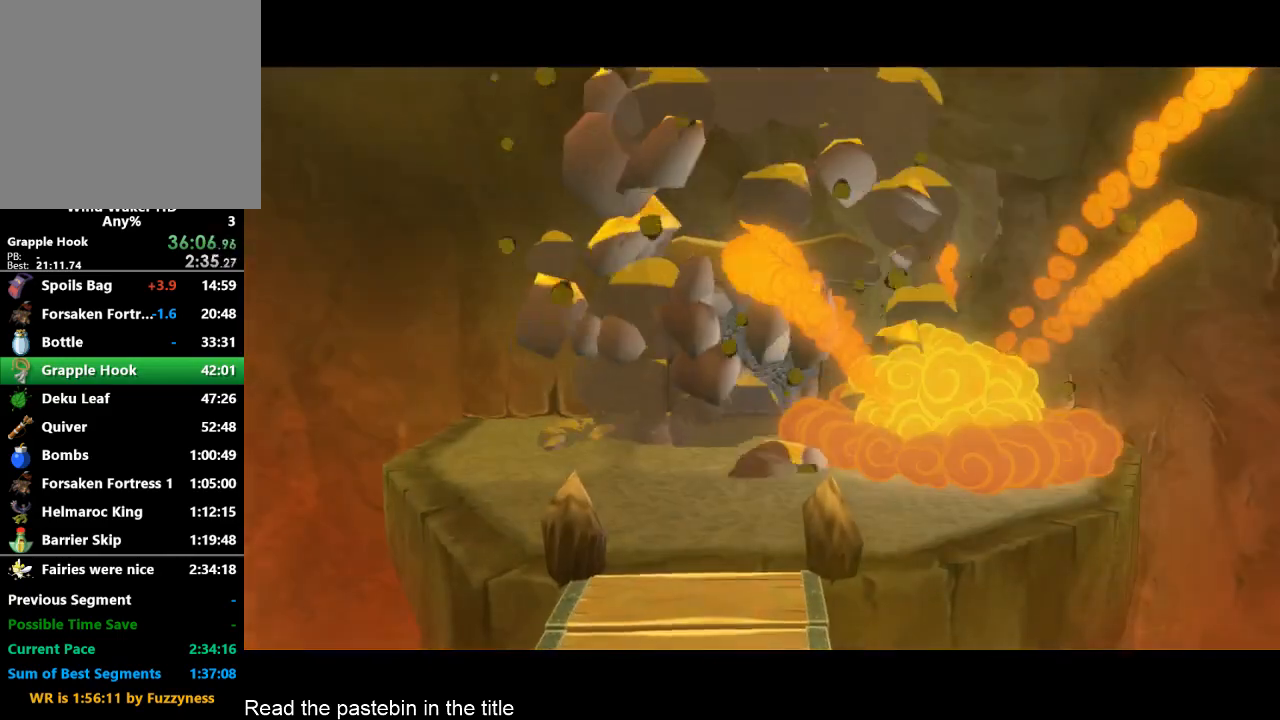
{"buttons": [], "left_stick": "center", "right_stick": "center", "events": [[367, "A", "down"], [400, "A", "up"]]}
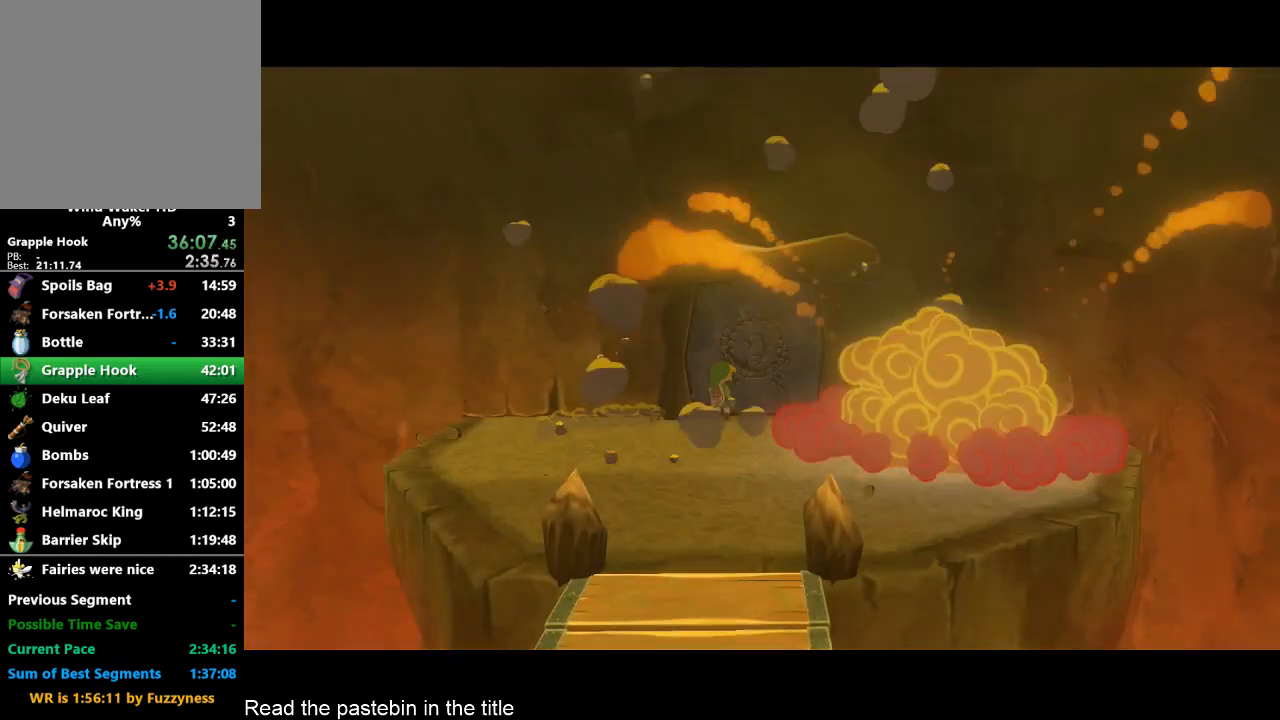
{"buttons": [], "left_stick": "center", "right_stick": "center", "events": [[133, "A", "down"], [200, "A", "up"], [267, "A", "down"], [300, "A", "up"]]}
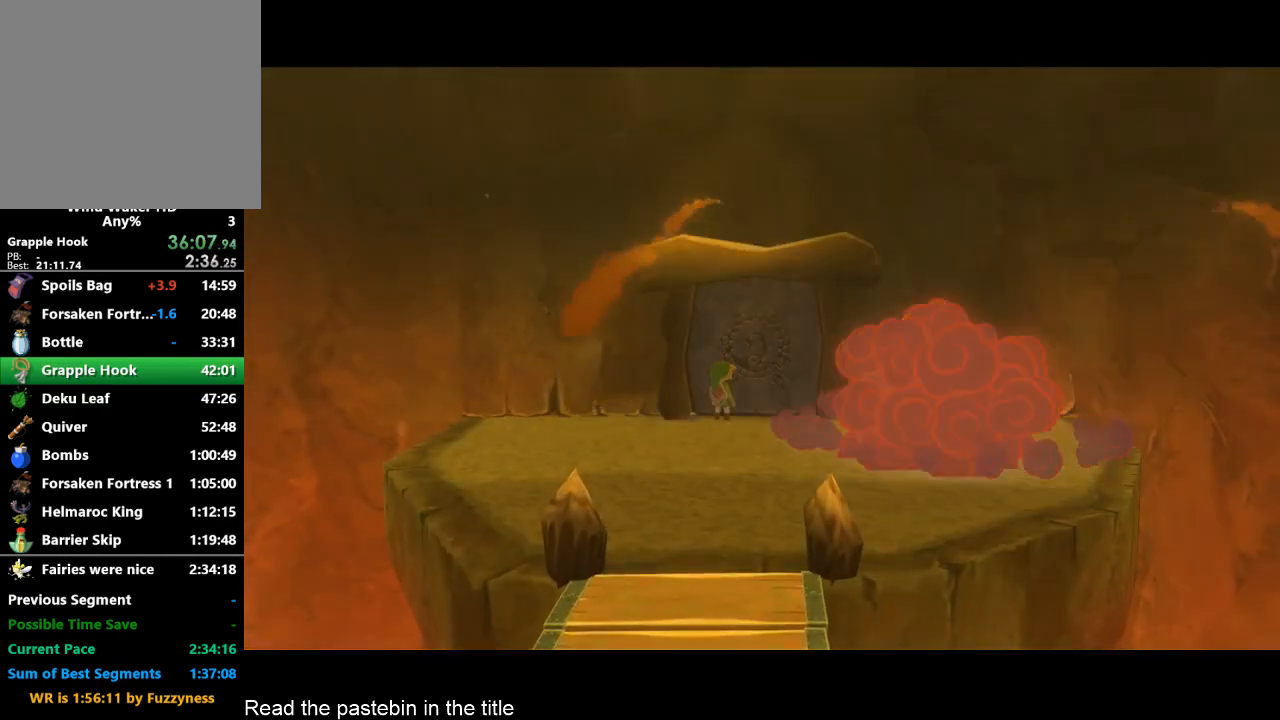
{"buttons": ["A"], "left_stick": "center", "right_stick": "center", "events": [[33, "A", "down"], [100, "A", "up"], [167, "A", "down"], [200, "A", "up"], [267, "A", "down"], [333, "A", "up"], [400, "A", "down"], [433, "A", "up"], [500, "A", "down"]]}
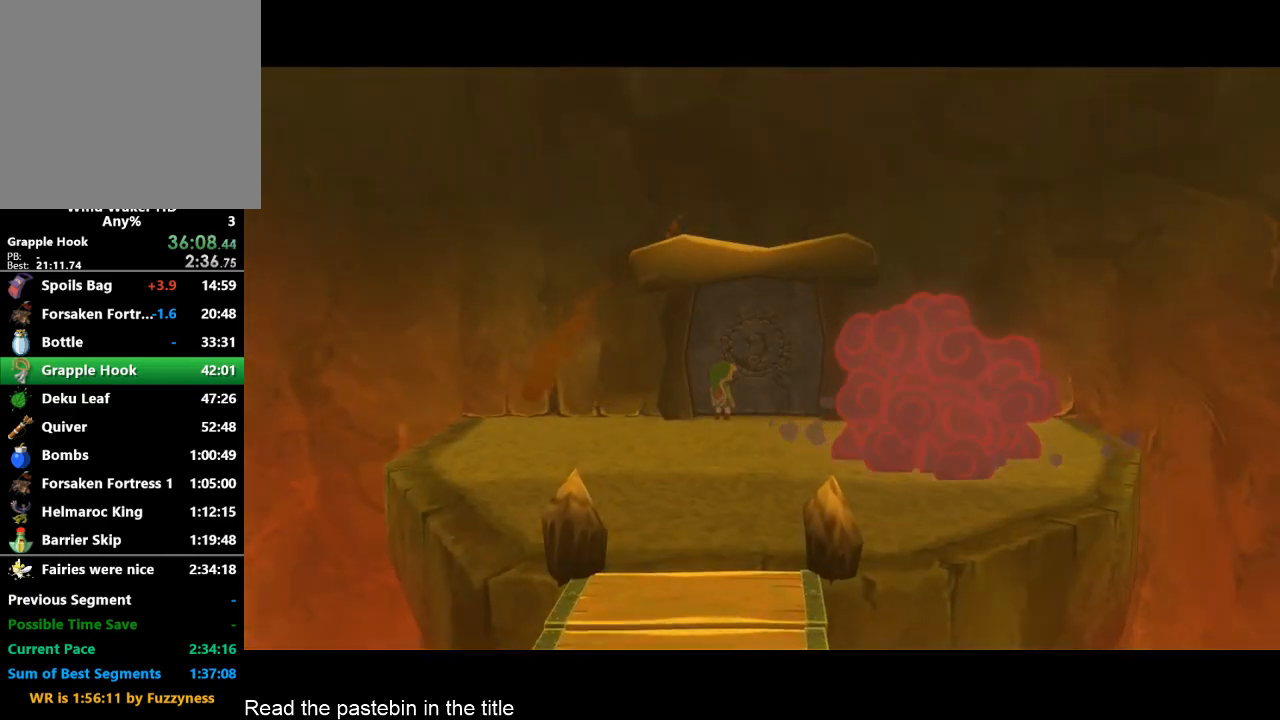
{"buttons": [], "left_stick": "center", "right_stick": "center", "events": [[67, "A", "up"], [100, "A", "down"], [267, "A", "up"], [333, "A", "down"], [400, "A", "up"], [433, "A", "down"], [500, "A", "up"]]}
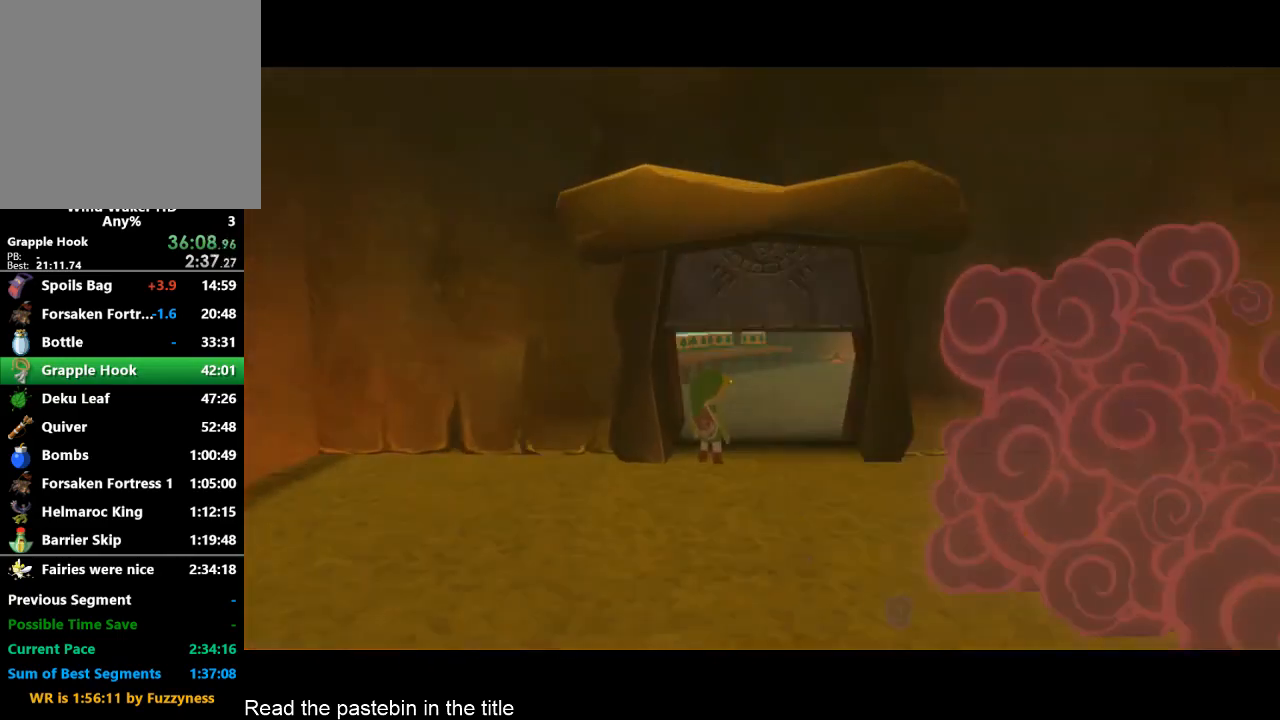
{"buttons": [], "left_stick": "center", "right_stick": "center", "events": [[133, "A", "down"], [167, "A", "up"]]}
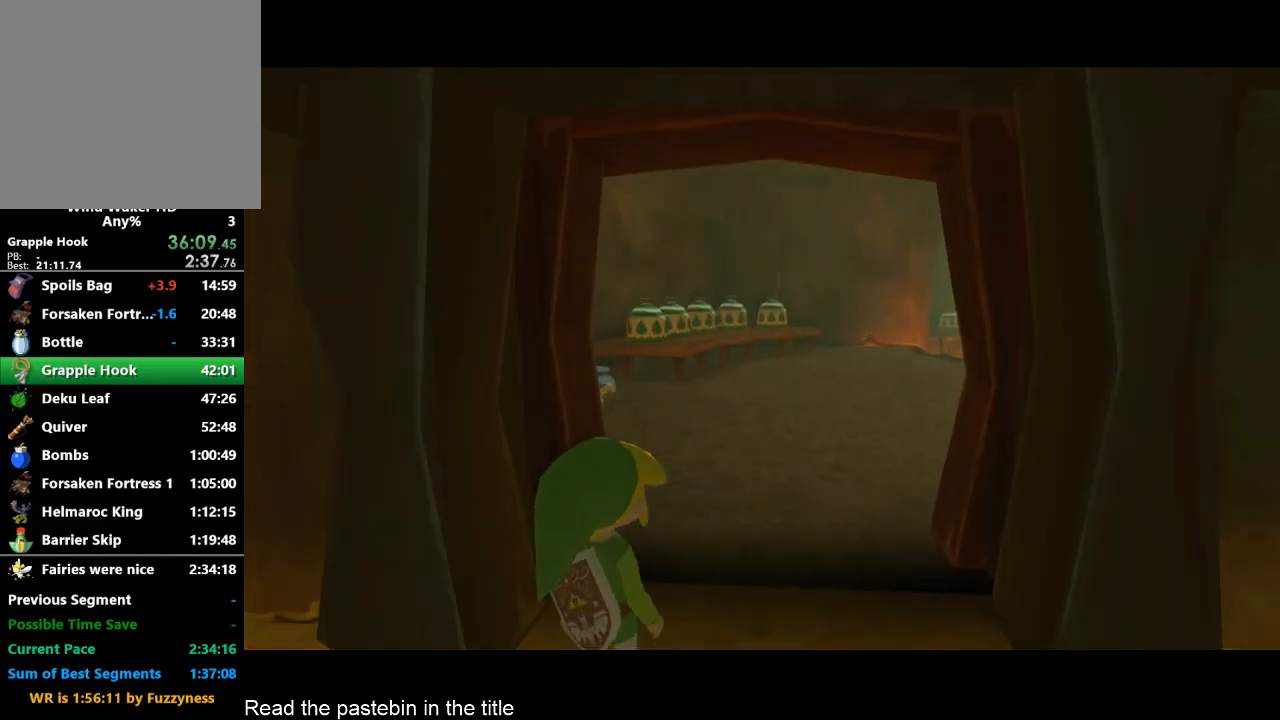
{"buttons": [], "left_stick": "center", "right_stick": "center", "events": []}
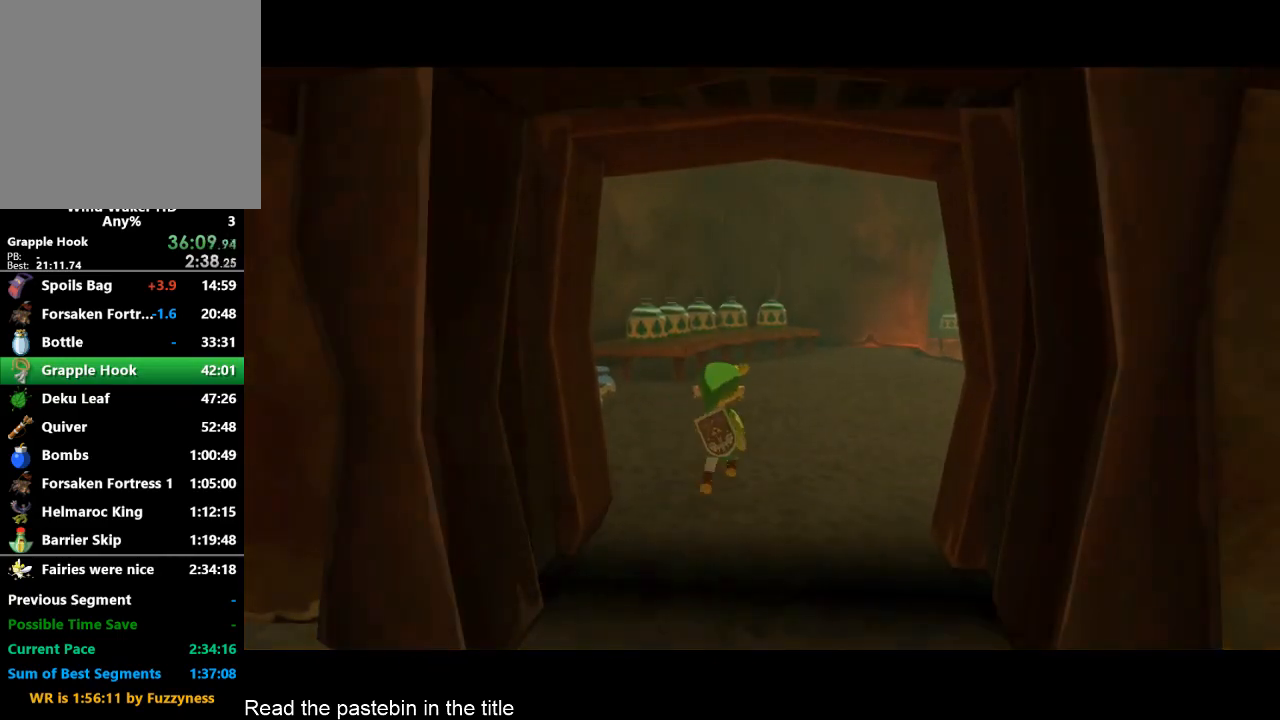
{"buttons": [], "left_stick": "center", "right_stick": "center", "events": []}
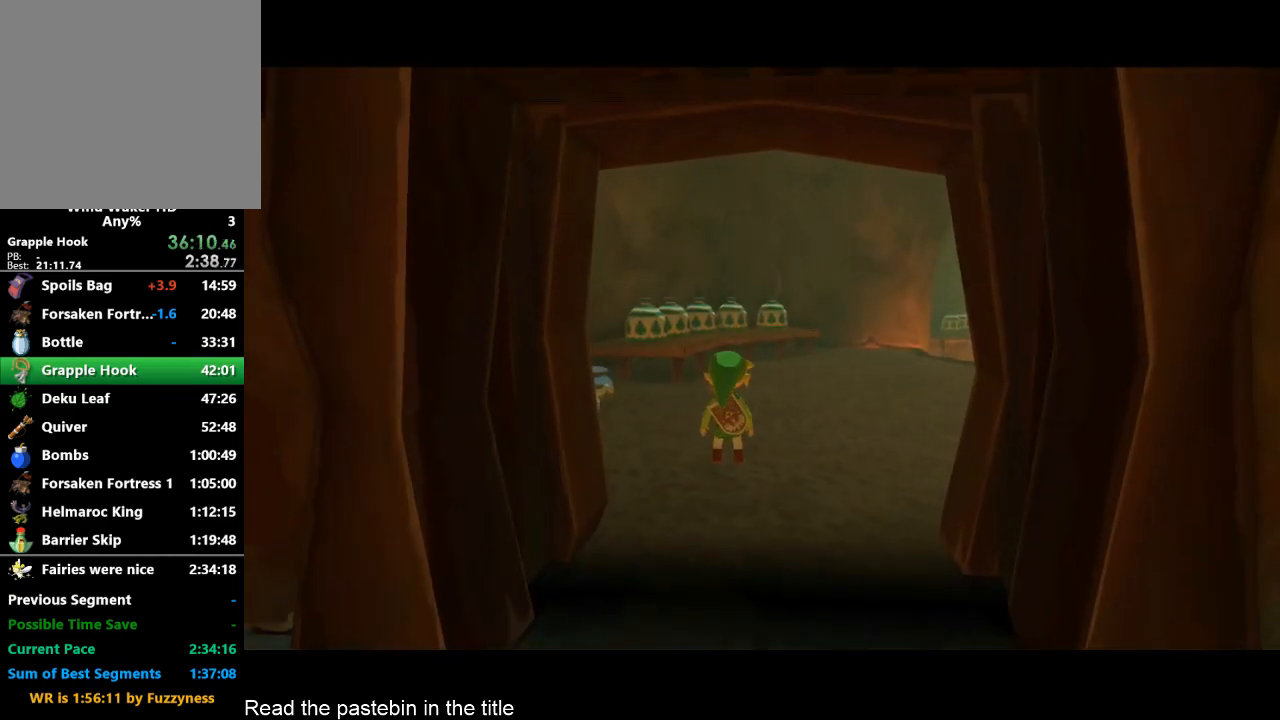
{"buttons": [], "left_stick": "right", "right_stick": "left", "events": [[100, "left_stick", "right"], [100, "right_stick", "left"]]}
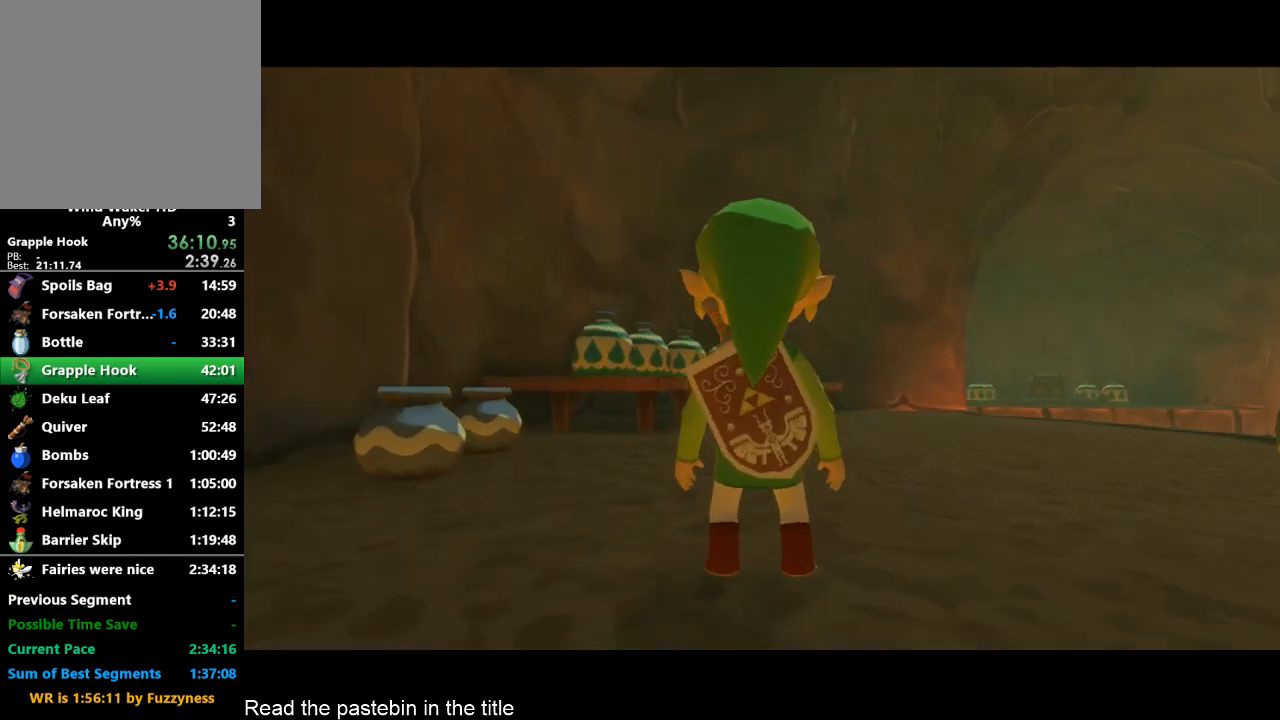
{"buttons": [], "left_stick": "center", "right_stick": "left", "events": [[200, "A", "down"], [267, "left_stick", "up-right"], [333, "A", "up"], [500, "left_stick", "center"]]}
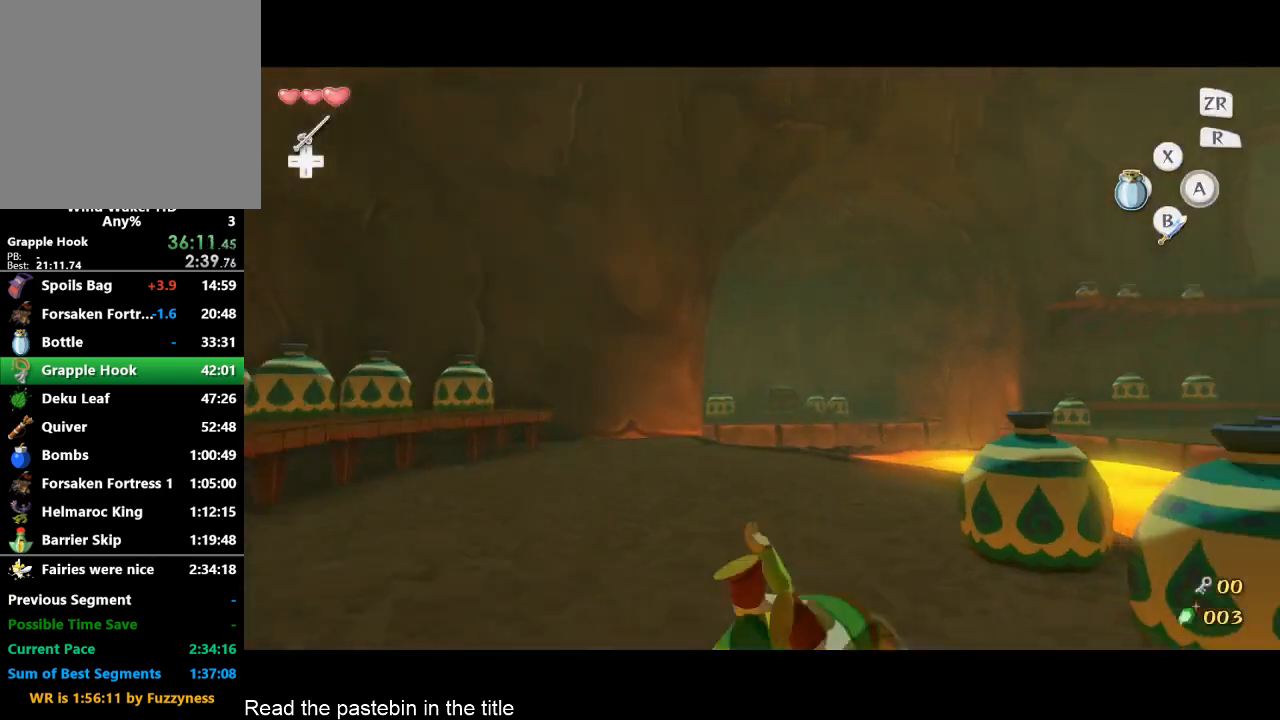
{"buttons": [], "left_stick": "center", "right_stick": "left", "events": [[100, "right_stick", "center"], [200, "A", "down"], [267, "A", "up"], [333, "A", "down"], [367, "A", "up"], [433, "A", "down"], [500, "A", "up"], [500, "right_stick", "left"]]}
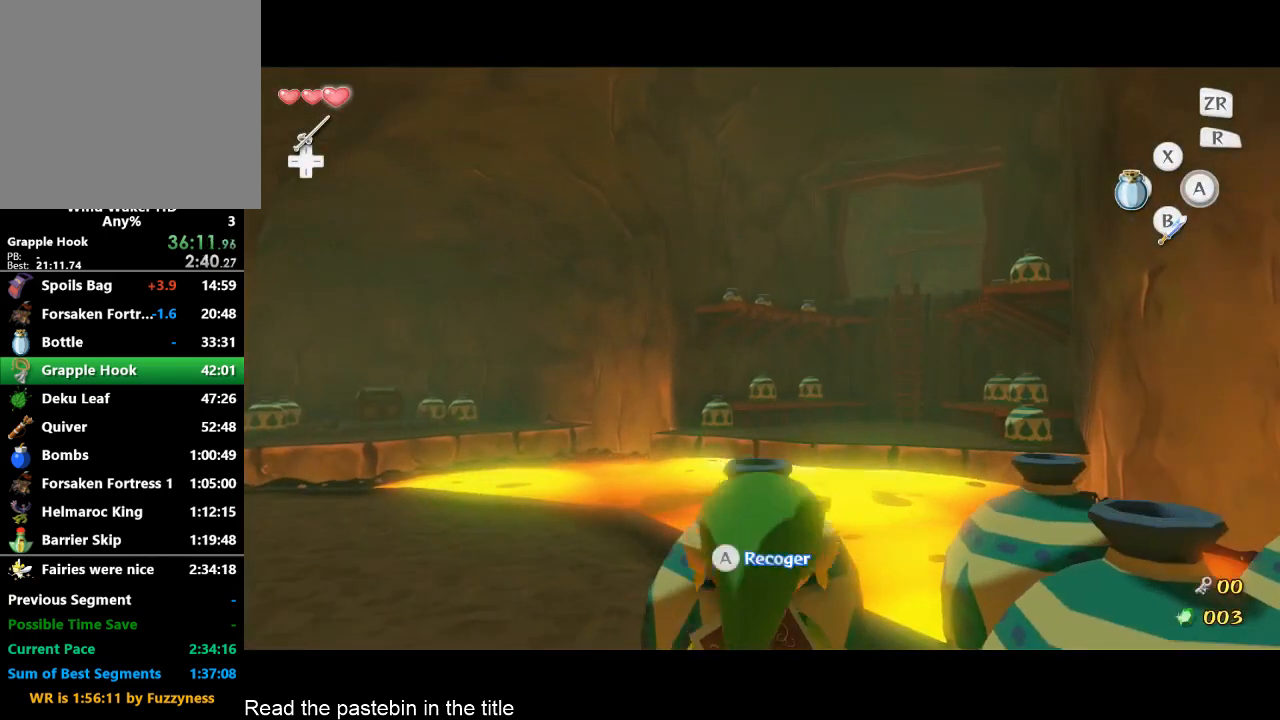
{"buttons": [], "left_stick": "center", "right_stick": "center", "events": [[167, "right_stick", "center"], [333, "right_stick", "left"], [433, "right_stick", "center"]]}
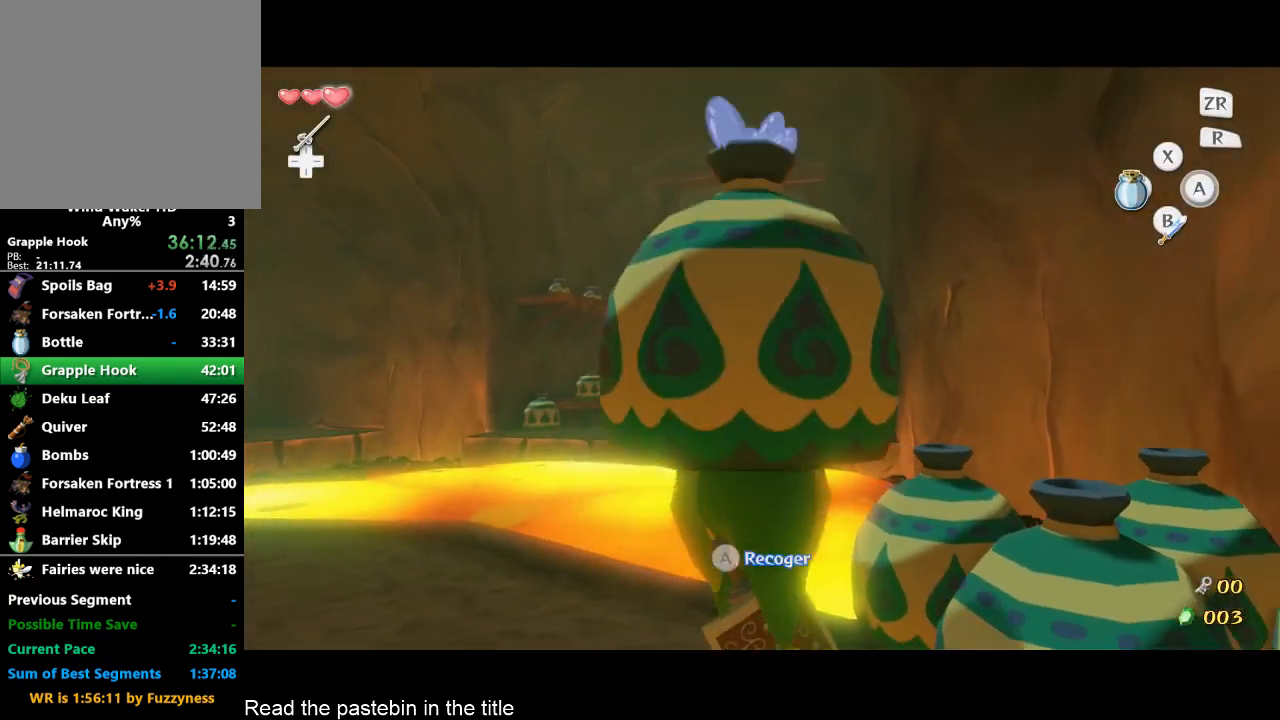
{"buttons": [], "left_stick": "down-left", "right_stick": "center"}
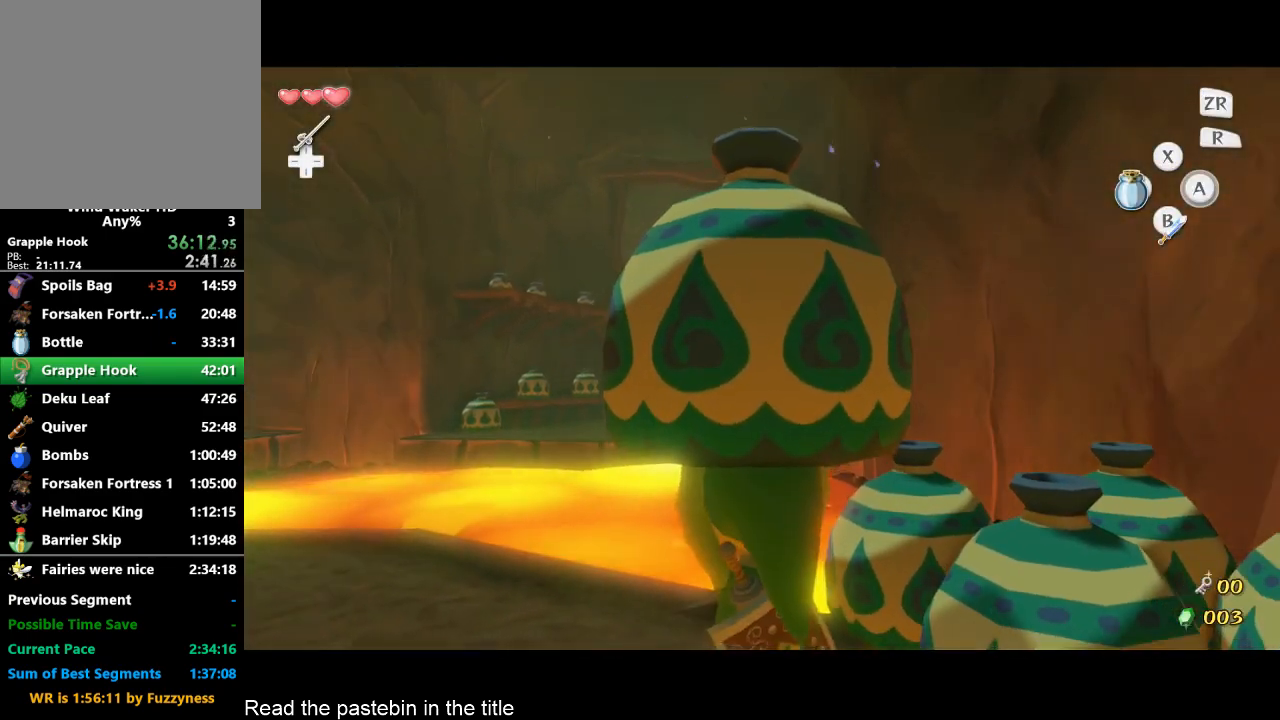
{"buttons": [], "left_stick": "up", "right_stick": "center"}
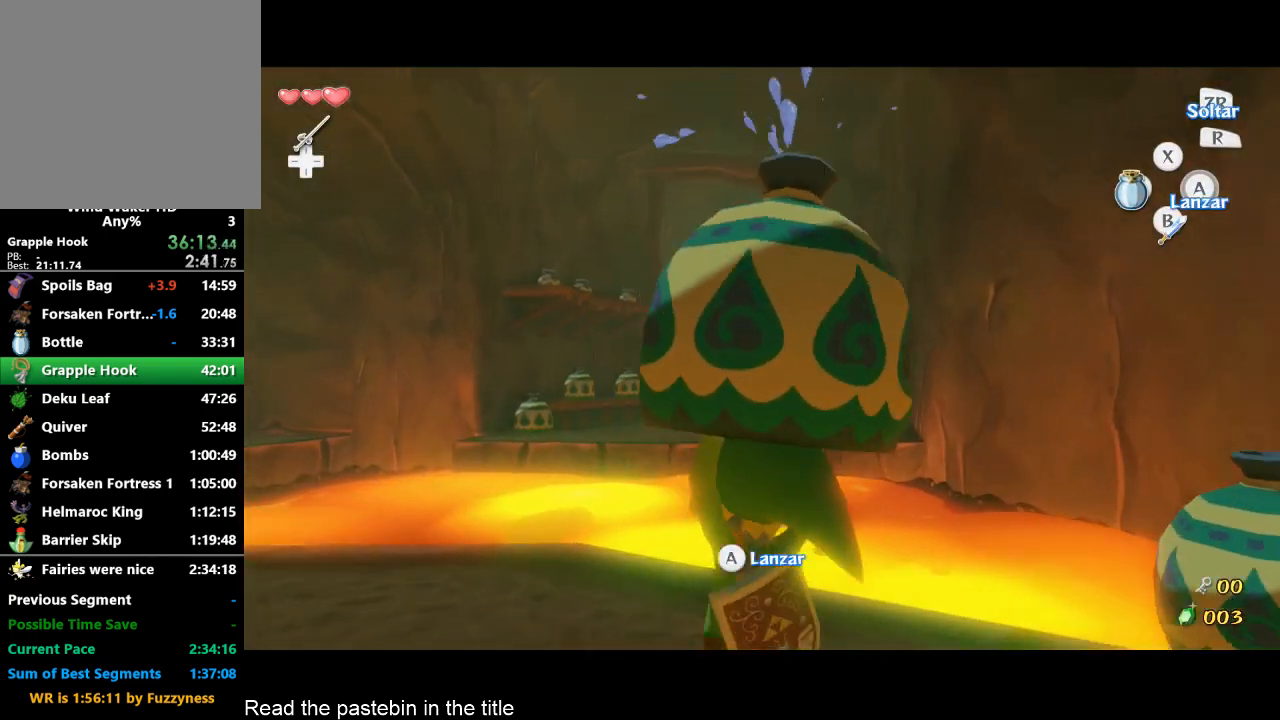
{"buttons": [], "left_stick": "up", "right_stick": "center", "events": [[100, "A", "down"], [200, "A", "up"]]}
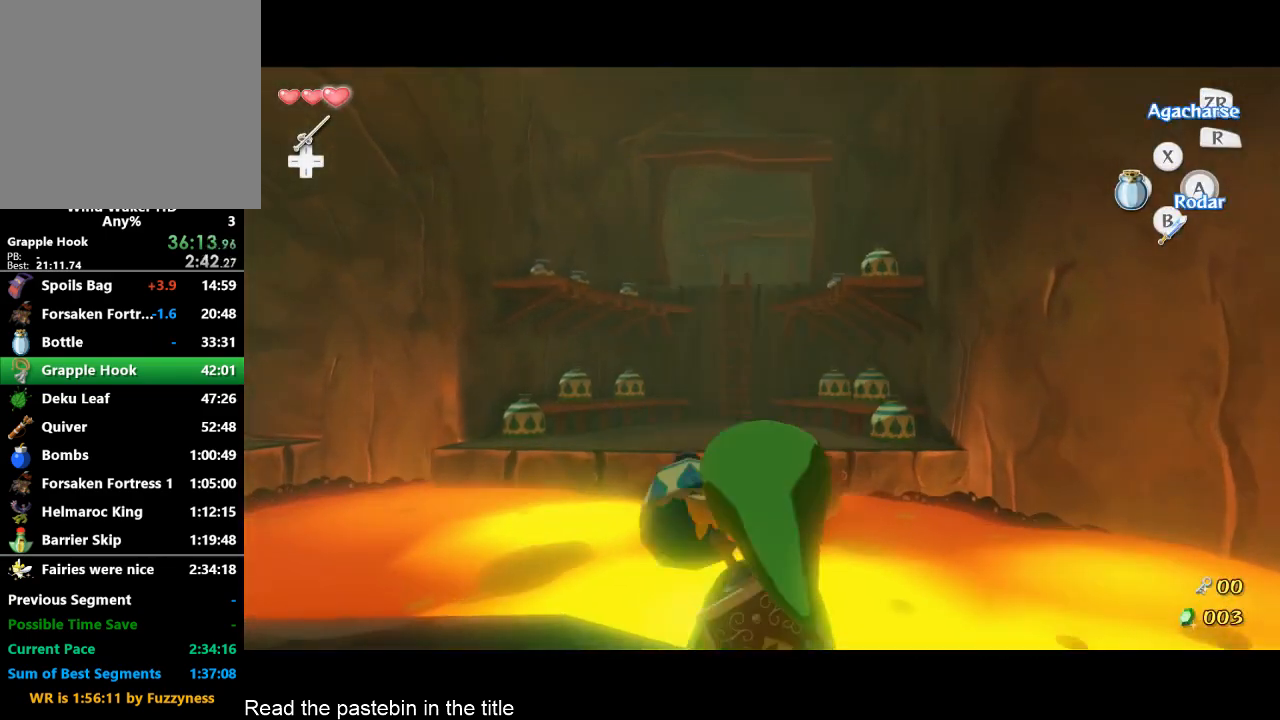
{"buttons": [], "left_stick": "up", "right_stick": "center", "events": [[100, "A", "down"], [133, "A", "up"], [200, "A", "down"], [267, "A", "up"]]}
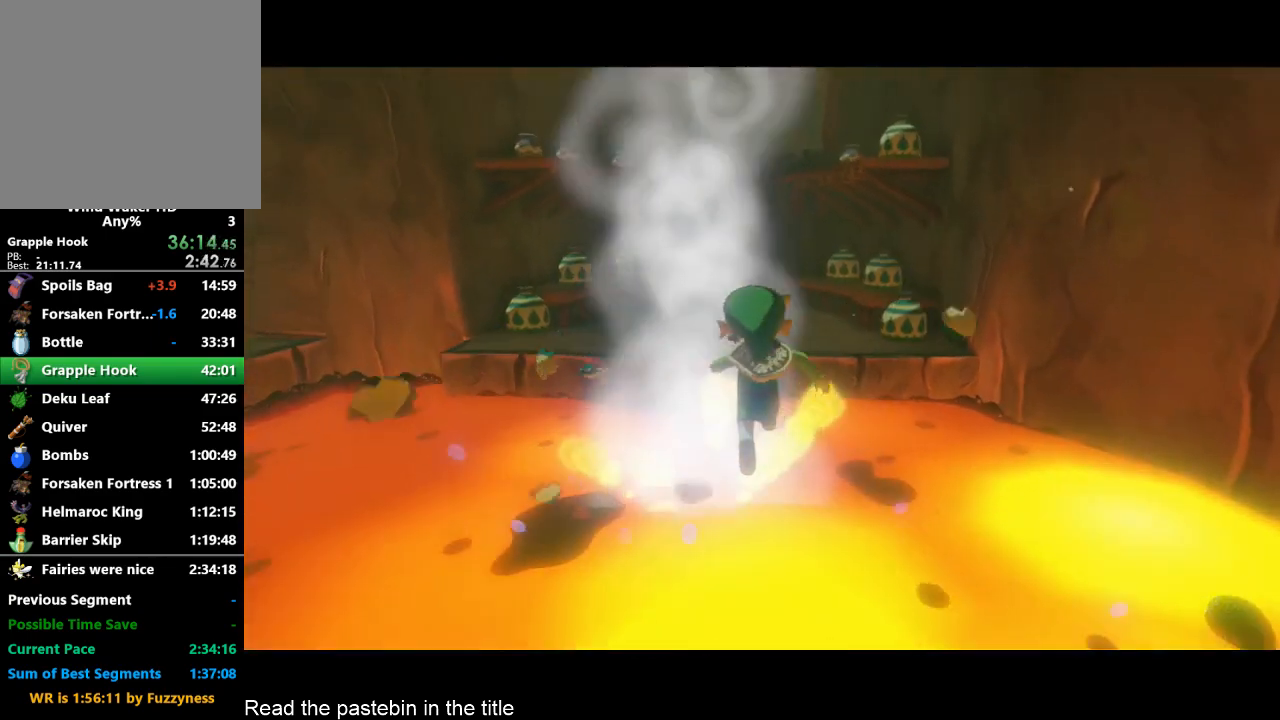
{"buttons": [], "left_stick": "up", "right_stick": "center", "events": []}
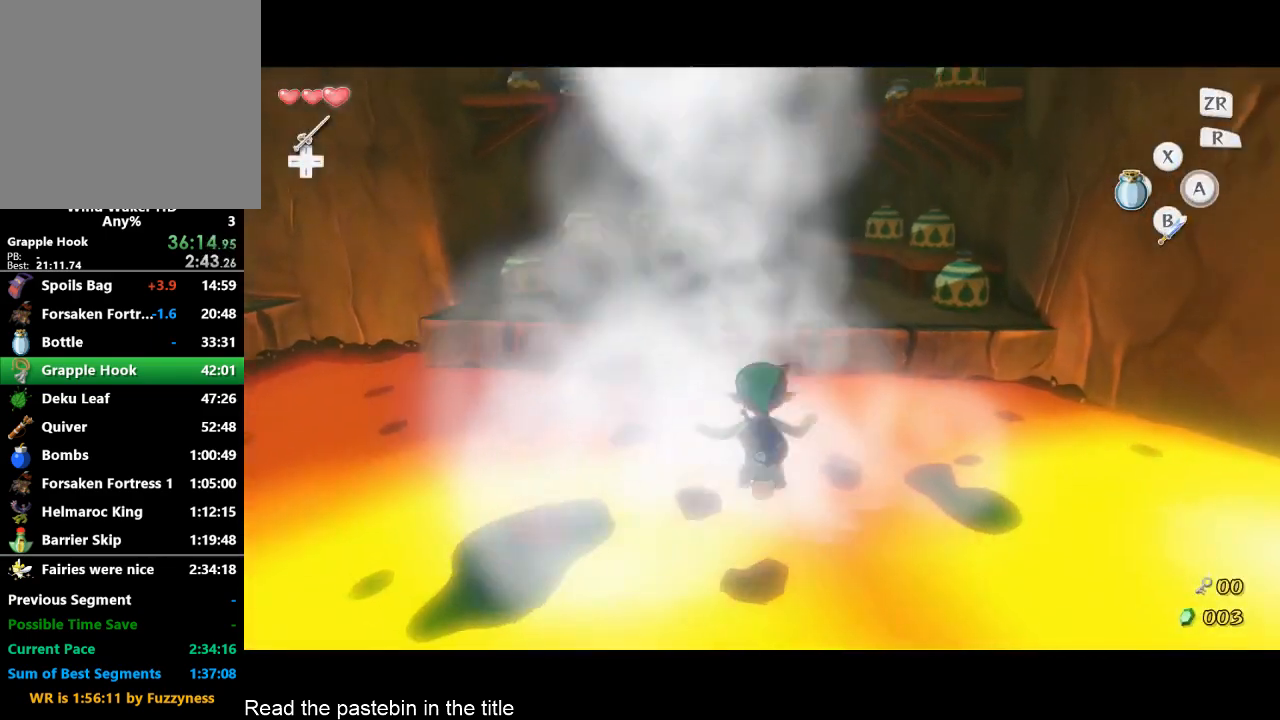
{"buttons": [], "left_stick": "up", "right_stick": "center", "events": [[167, "A", "down"], [267, "A", "up"]]}
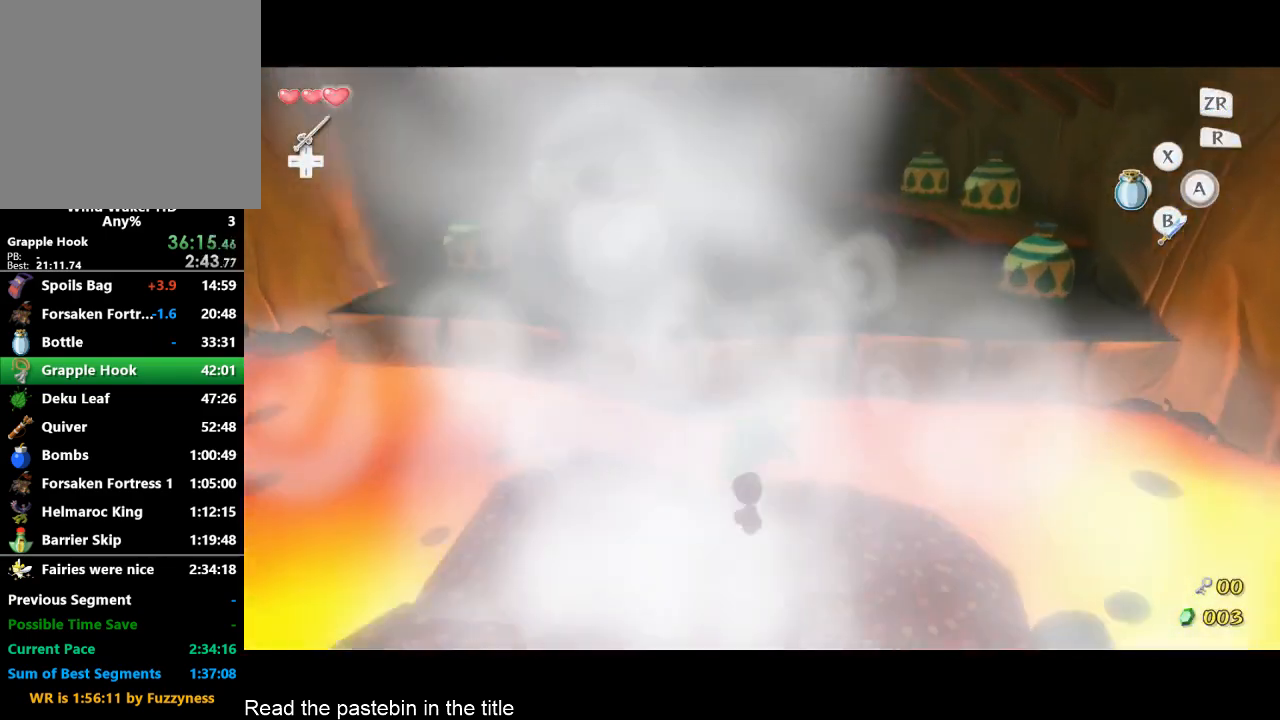
{"buttons": [], "left_stick": "up", "right_stick": "center", "events": []}
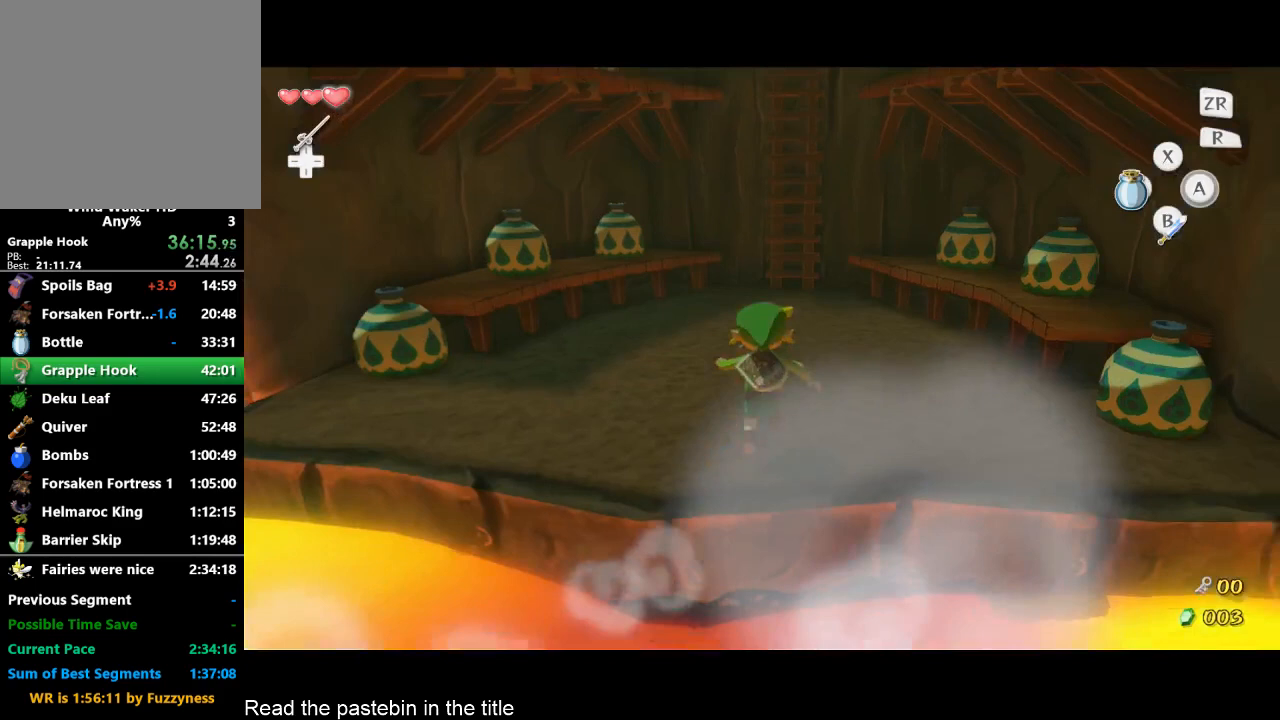
{"buttons": [], "left_stick": "up", "right_stick": "center", "events": [[333, "A", "down"], [433, "A", "up"]]}